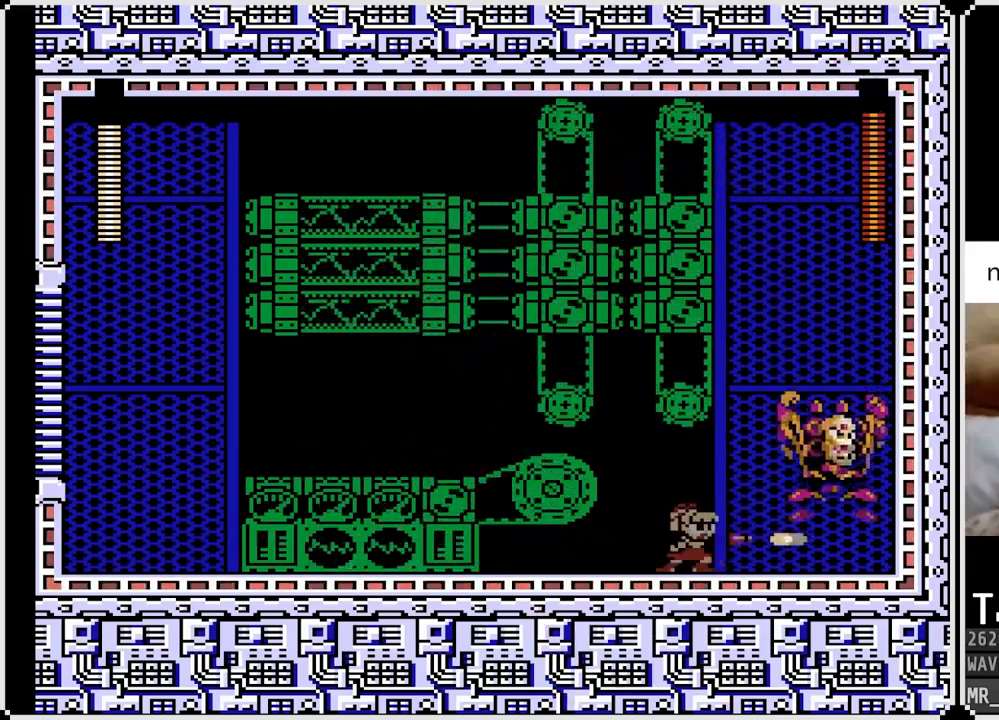
Gameplay with a controller (PlayStation layout); each line is a JSON object with the inputs held at the frame after it. "events" lists button and stick changes between this image and that frame as [ms after this image, input, new state], when the widget could be followed in between.
{"buttons": ["CROSS", "DPAD_DOWN", "DPAD_LEFT"], "left_stick": "center", "right_stick": "center", "events": [[17, "SQUARE", "up"], [67, "DPAD_RIGHT", "up"], [83, "SQUARE", "down"], [167, "DPAD_LEFT", "down"], [167, "SQUARE", "up"], [183, "DPAD_DOWN", "down"], [283, "CROSS", "down"]]}
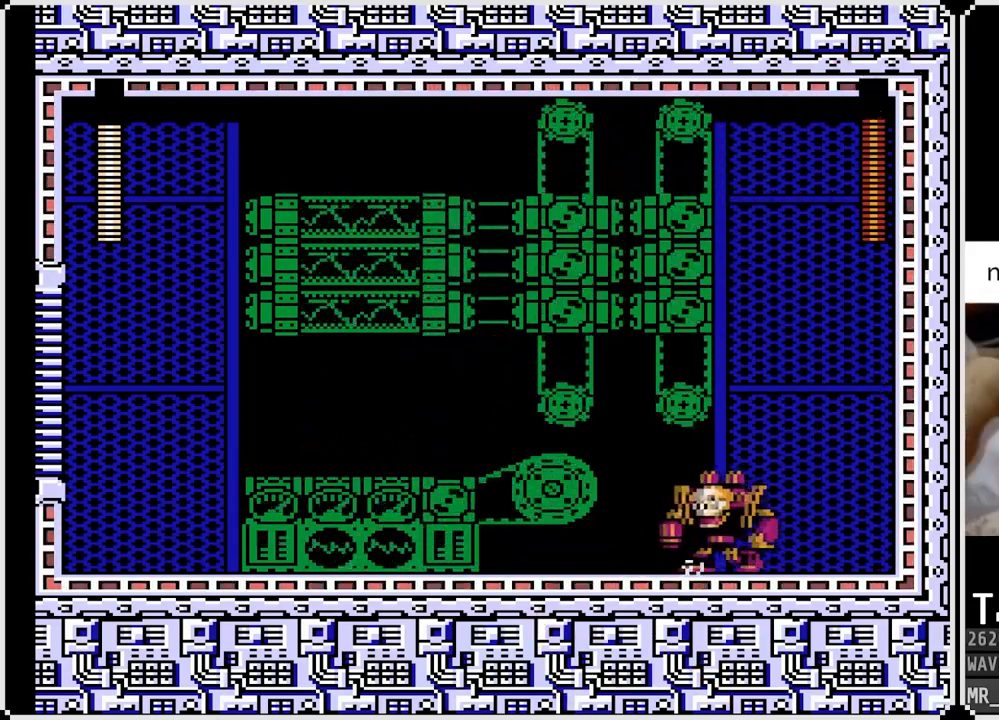
{"buttons": ["CROSS", "DPAD_RIGHT"], "left_stick": "center", "right_stick": "center", "events": [[17, "CROSS", "up"], [117, "DPAD_DOWN", "up"], [267, "CROSS", "down"], [300, "DPAD_RIGHT", "down"], [317, "DPAD_LEFT", "up"]]}
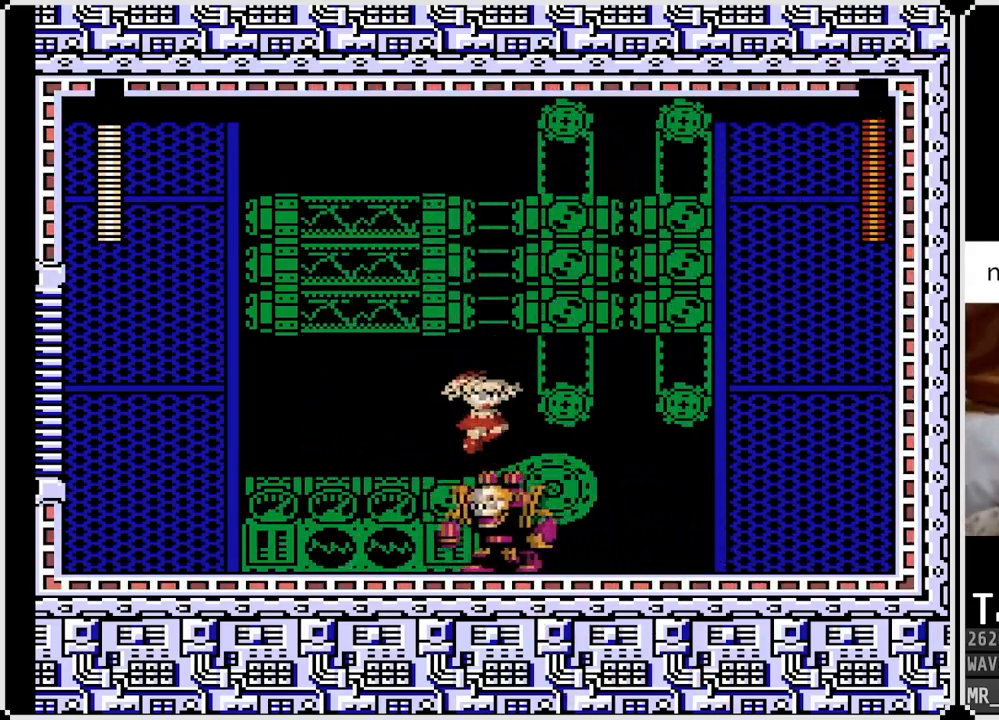
{"buttons": ["DPAD_RIGHT"], "left_stick": "center", "right_stick": "center", "events": [[283, "CROSS", "up"]]}
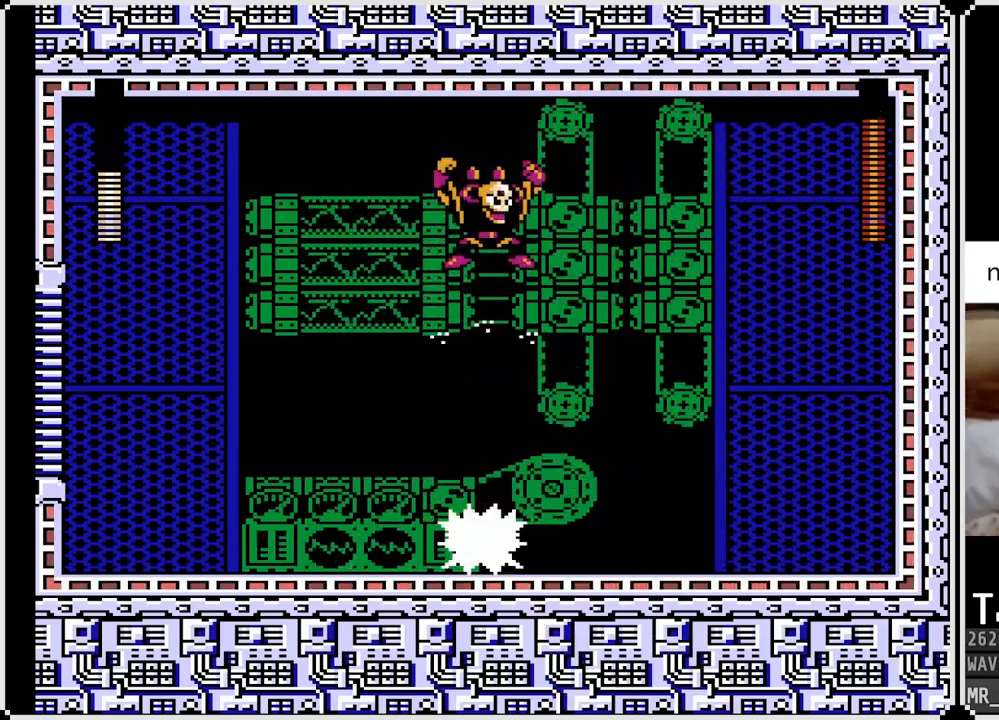
{"buttons": ["SQUARE"], "left_stick": "center", "right_stick": "center", "events": [[67, "DPAD_RIGHT", "up"], [333, "SQUARE", "down"], [400, "SQUARE", "up"], [467, "SQUARE", "down"]]}
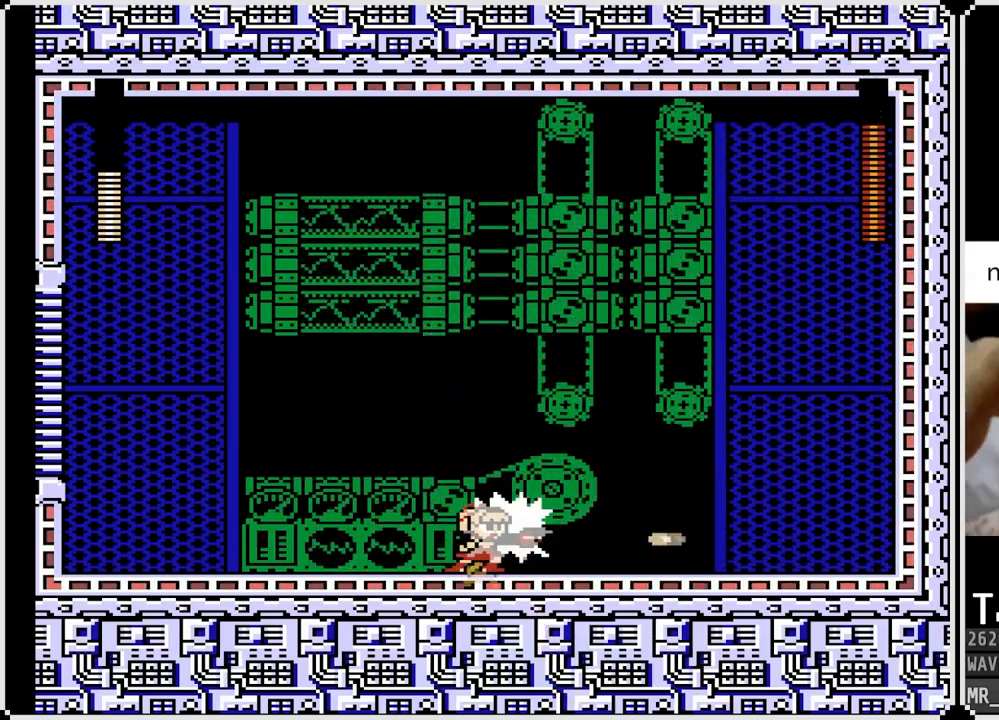
{"buttons": ["DPAD_DOWN", "DPAD_RIGHT"], "left_stick": "center", "right_stick": "center", "events": [[50, "SQUARE", "up"], [67, "DPAD_DOWN", "down"], [67, "DPAD_RIGHT", "down"], [200, "CROSS", "down"], [483, "CROSS", "up"]]}
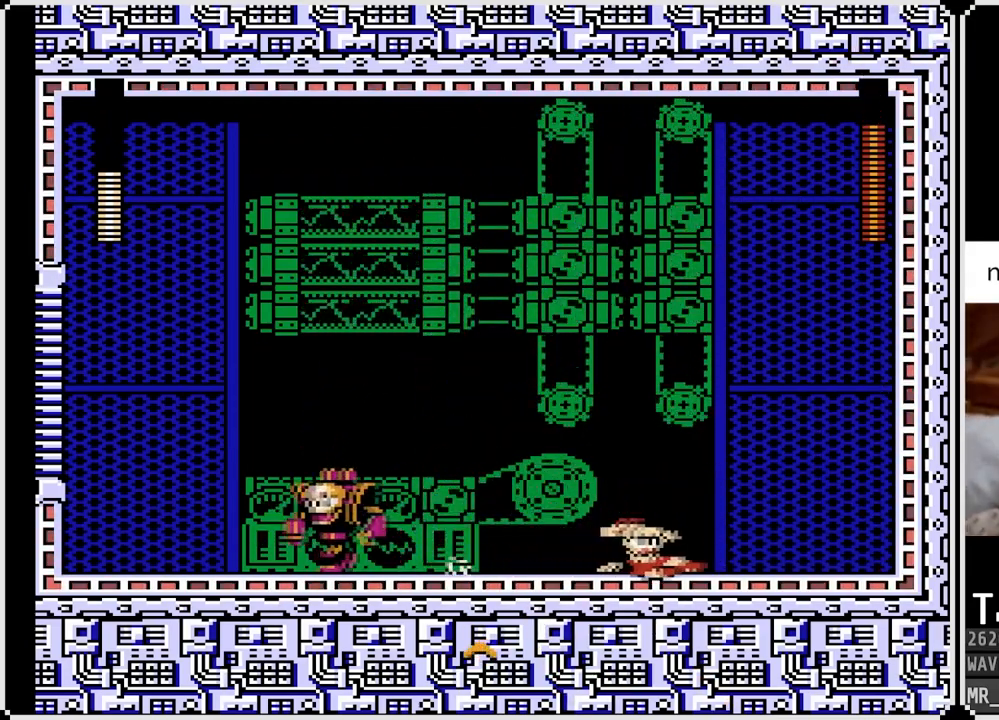
{"buttons": ["CROSS", "SQUARE", "DPAD_LEFT"], "left_stick": "center", "right_stick": "center", "events": [[17, "DPAD_LEFT", "down"], [17, "DPAD_RIGHT", "up"], [33, "DPAD_DOWN", "up"], [67, "SQUARE", "down"], [183, "SQUARE", "up"], [200, "DPAD_LEFT", "up"], [233, "CROSS", "down"], [233, "DPAD_RIGHT", "down"], [267, "DPAD_RIGHT", "up"], [267, "SQUARE", "down"], [383, "DPAD_LEFT", "down"]]}
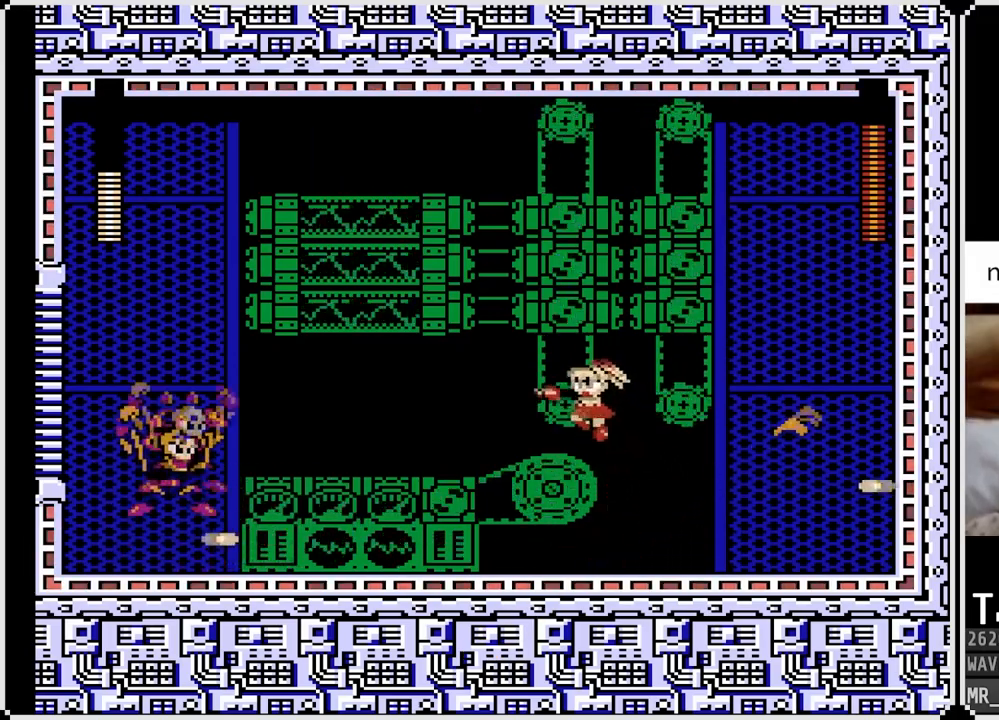
{"buttons": ["DPAD_DOWN", "DPAD_LEFT"], "left_stick": "center", "right_stick": "center", "events": [[67, "CROSS", "up"], [67, "SQUARE", "up"], [100, "DPAD_LEFT", "up"], [233, "DPAD_RIGHT", "down"], [233, "SQUARE", "down"], [350, "SQUARE", "up"], [367, "DPAD_LEFT", "down"], [383, "DPAD_RIGHT", "up"], [483, "DPAD_DOWN", "down"]]}
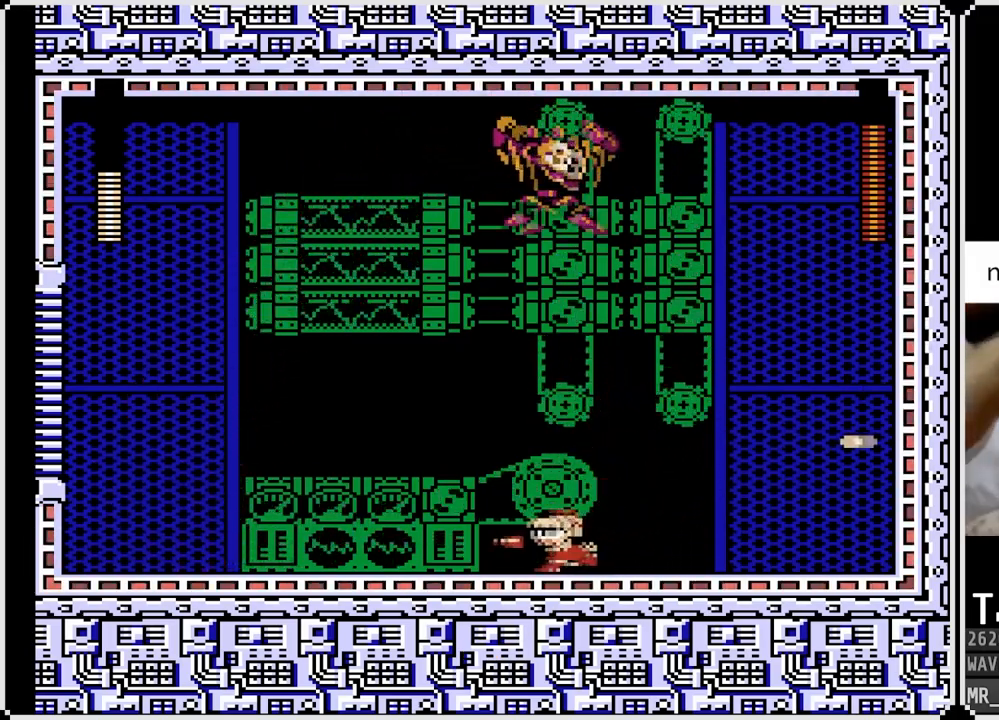
{"buttons": ["CROSS"], "left_stick": "center", "right_stick": "center", "events": [[33, "CROSS", "down"], [183, "CROSS", "up"], [200, "DPAD_LEFT", "up"], [200, "DPAD_RIGHT", "down"], [233, "DPAD_DOWN", "up"], [267, "SQUARE", "down"], [367, "SQUARE", "up"], [400, "SQUARE", "down"], [417, "DPAD_RIGHT", "up"], [433, "CROSS", "down"], [500, "SQUARE", "up"]]}
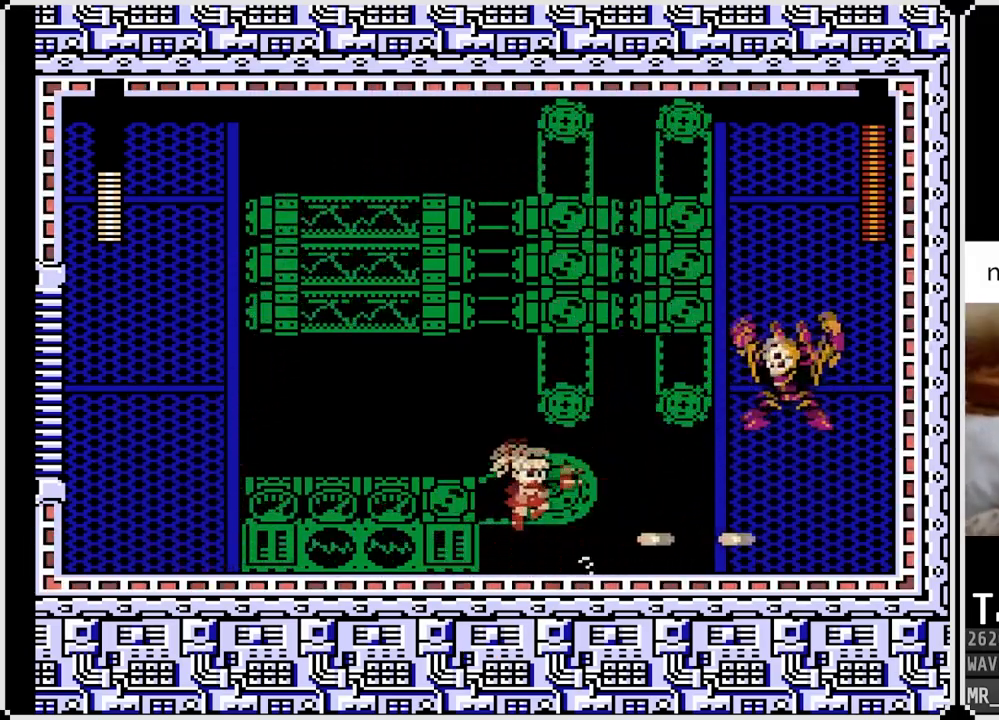
{"buttons": ["CROSS", "SQUARE"], "left_stick": "center", "right_stick": "center", "events": [[17, "SQUARE", "down"], [83, "CROSS", "up"], [117, "SQUARE", "up"], [183, "SQUARE", "down"], [283, "SQUARE", "up"], [333, "SQUARE", "down"], [417, "CROSS", "down"], [417, "SQUARE", "up"], [483, "SQUARE", "down"]]}
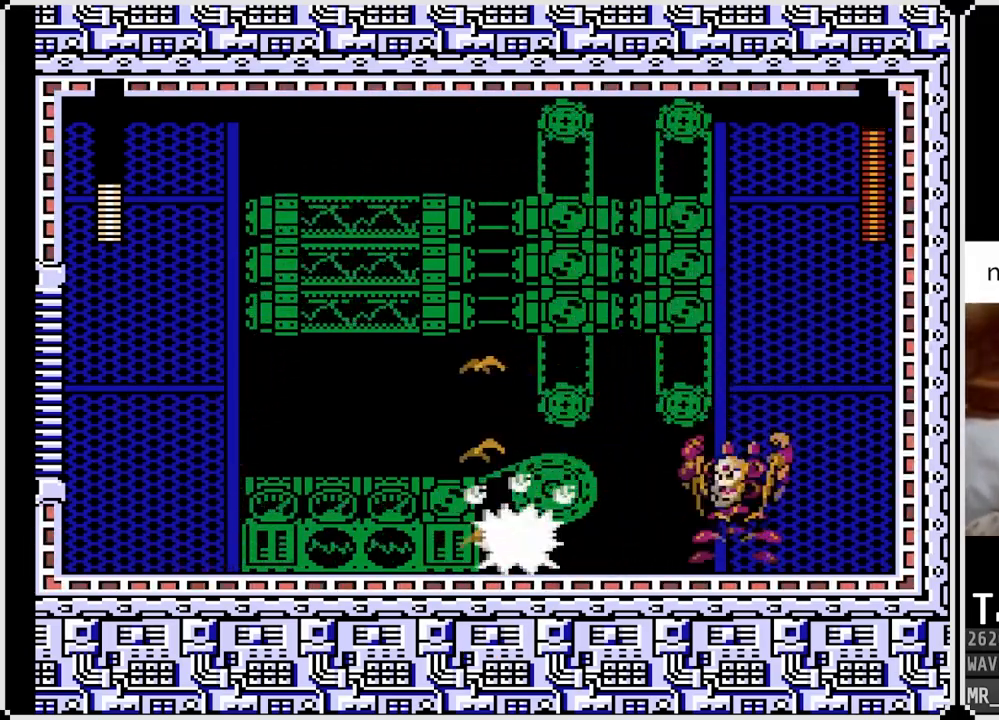
{"buttons": ["SQUARE"], "left_stick": "center", "right_stick": "center", "events": [[50, "CROSS", "up"], [100, "SQUARE", "up"], [417, "CROSS", "down"], [450, "SQUARE", "down"], [483, "CROSS", "up"]]}
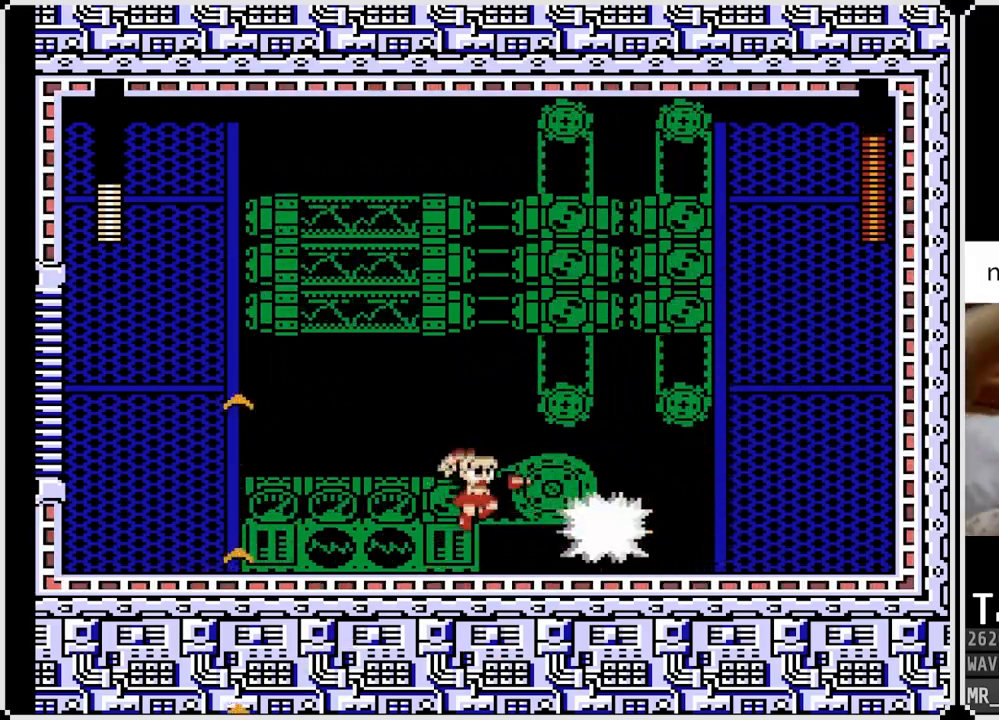
{"buttons": ["DPAD_RIGHT"], "left_stick": "center", "right_stick": "center", "events": [[50, "SQUARE", "up"], [83, "SQUARE", "down"], [117, "DPAD_RIGHT", "down"], [183, "SQUARE", "up"]]}
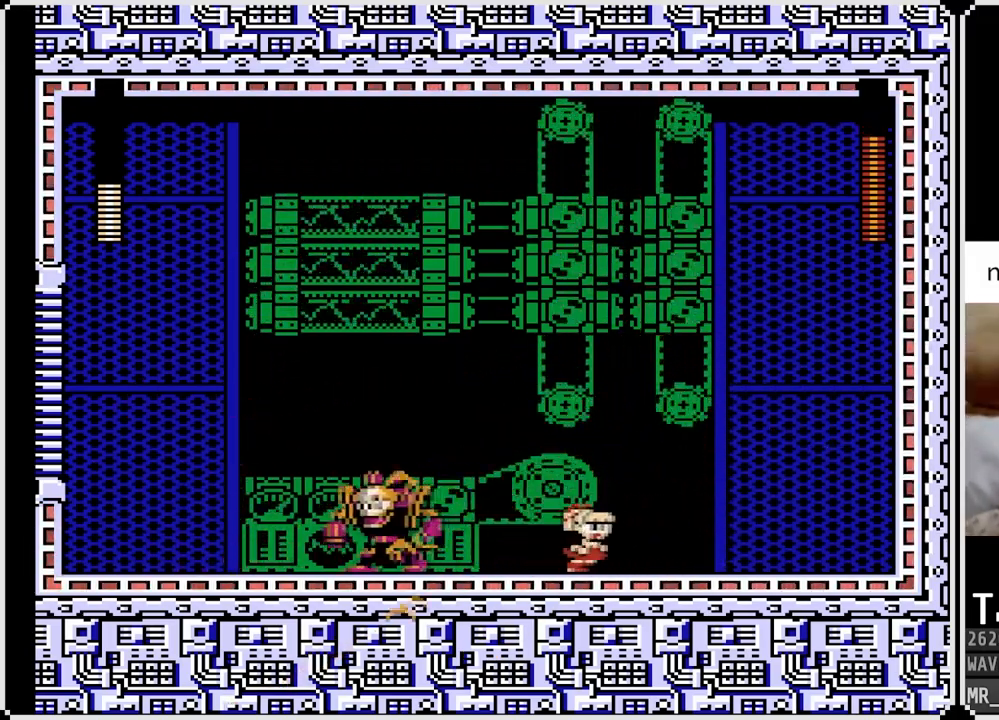
{"buttons": ["DPAD_LEFT"], "left_stick": "center", "right_stick": "center", "events": [[17, "DPAD_LEFT", "down"], [33, "DPAD_RIGHT", "up"], [67, "SQUARE", "down"], [167, "SQUARE", "up"], [200, "CROSS", "down"], [283, "SQUARE", "down"], [350, "CROSS", "up"], [383, "DPAD_LEFT", "up"], [383, "SQUARE", "up"], [433, "DPAD_LEFT", "down"]]}
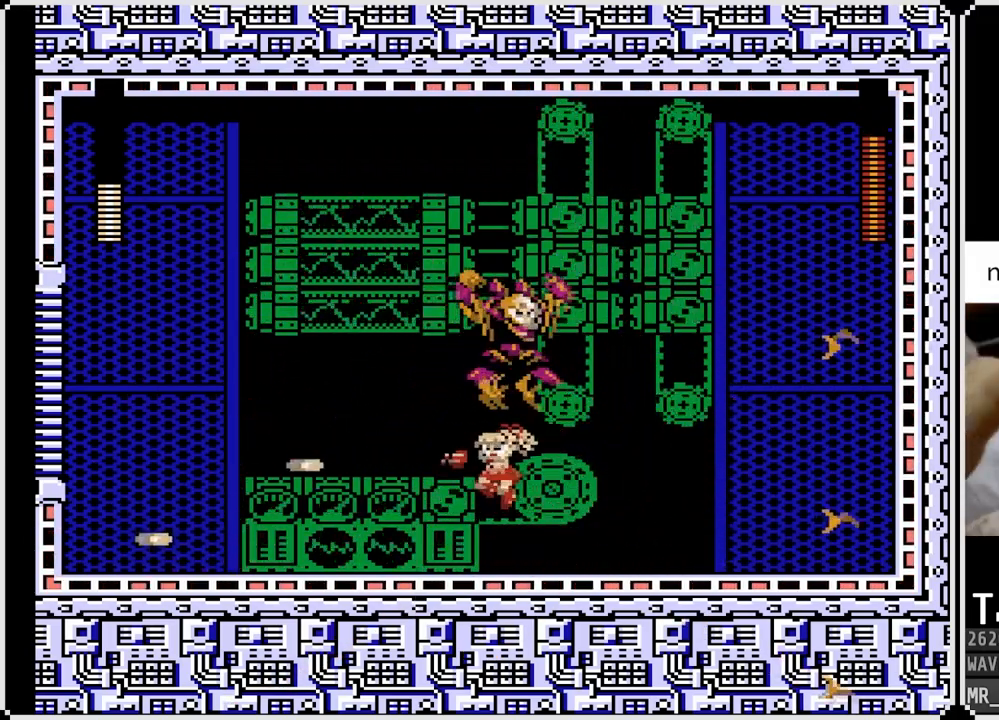
{"buttons": ["DPAD_LEFT"], "left_stick": "center", "right_stick": "center", "events": []}
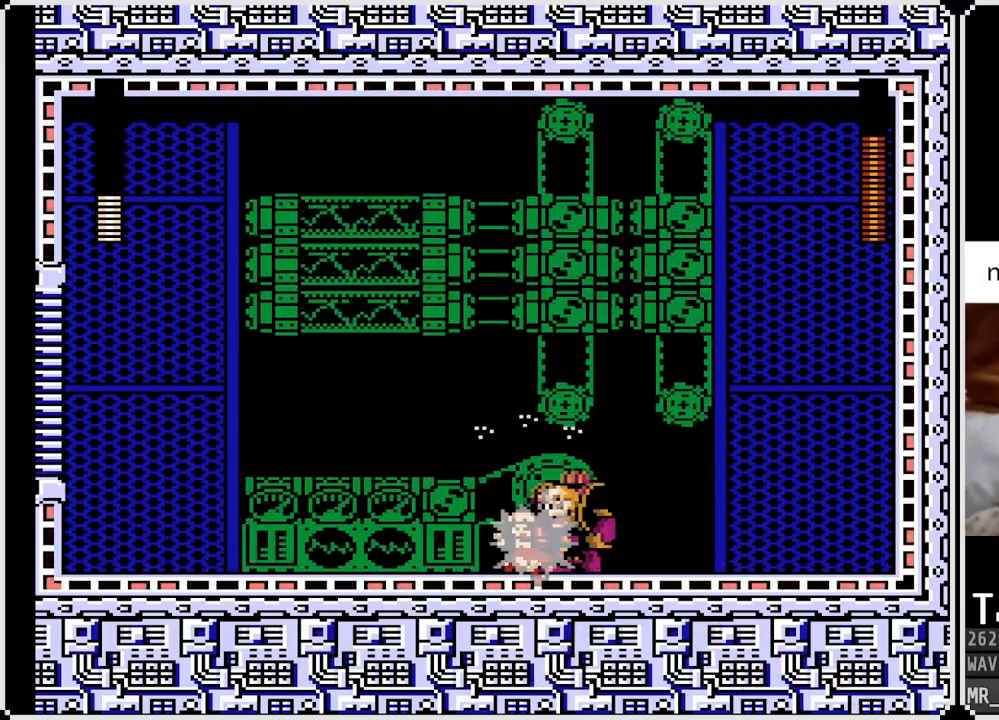
{"buttons": ["DPAD_LEFT"], "left_stick": "center", "right_stick": "center", "events": [[250, "DPAD_RIGHT", "down"], [267, "DPAD_LEFT", "up"], [333, "DPAD_RIGHT", "up"], [367, "SQUARE", "down"], [433, "DPAD_LEFT", "down"], [450, "SQUARE", "up"]]}
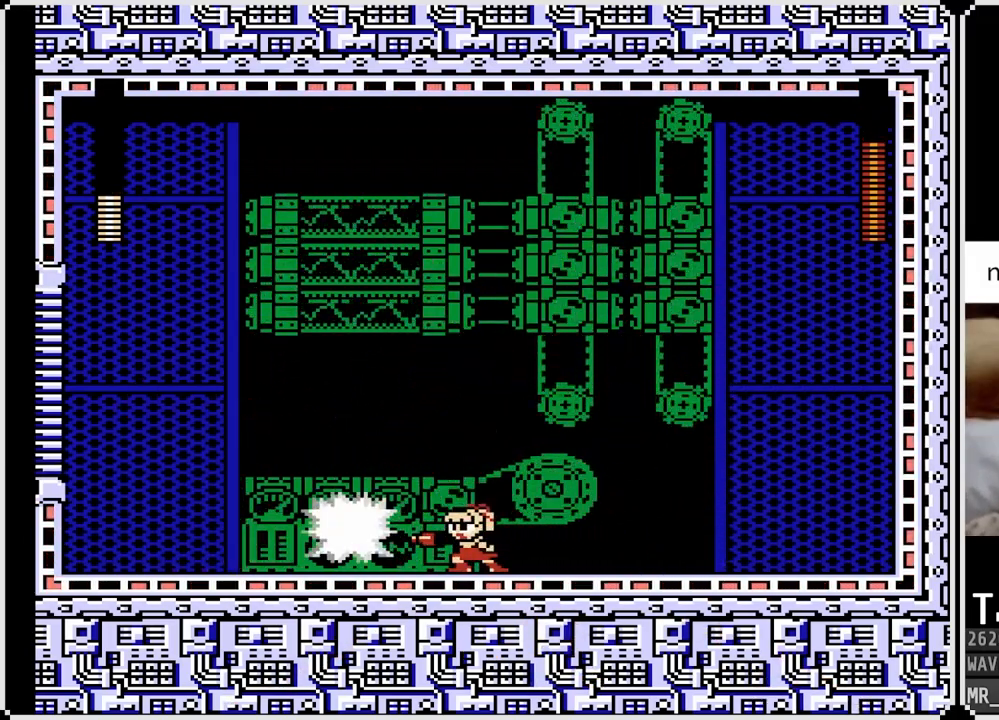
{"buttons": ["DPAD_RIGHT"], "left_stick": "center", "right_stick": "center", "events": [[33, "SQUARE", "down"], [83, "DPAD_LEFT", "up"], [133, "SQUARE", "up"], [167, "SQUARE", "down"], [233, "DPAD_RIGHT", "down"], [250, "SQUARE", "up"]]}
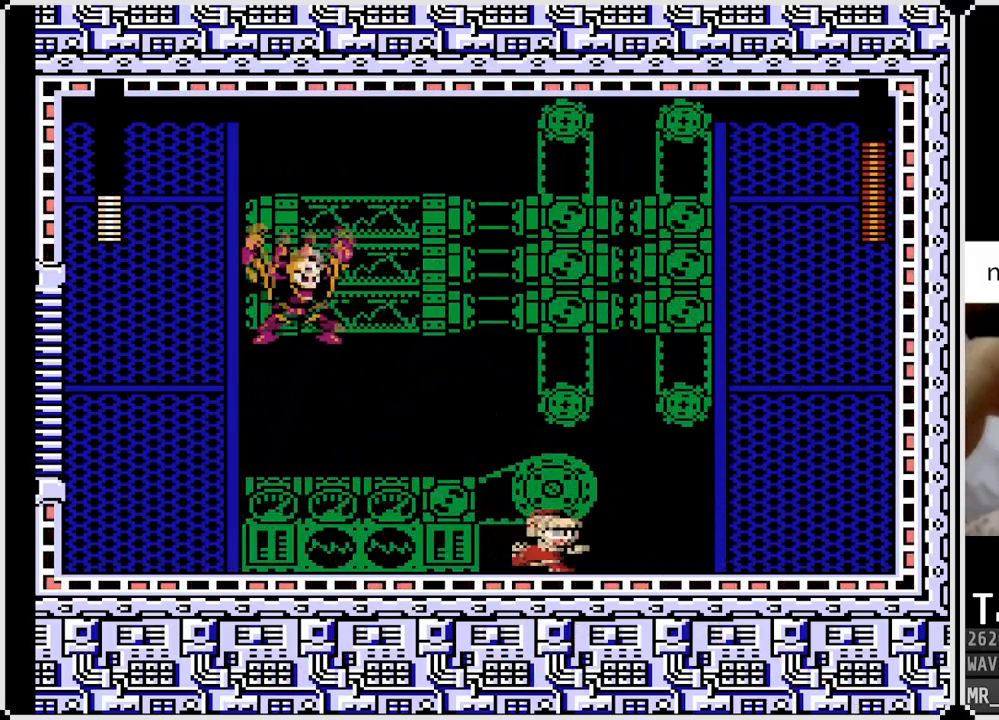
{"buttons": ["SQUARE"], "left_stick": "center", "right_stick": "center", "events": [[17, "DPAD_DOWN", "down"], [150, "DPAD_DOWN", "up"], [300, "DPAD_RIGHT", "up"], [317, "DPAD_LEFT", "down"], [333, "SQUARE", "down"], [417, "SQUARE", "up"], [450, "DPAD_LEFT", "up"], [483, "SQUARE", "down"]]}
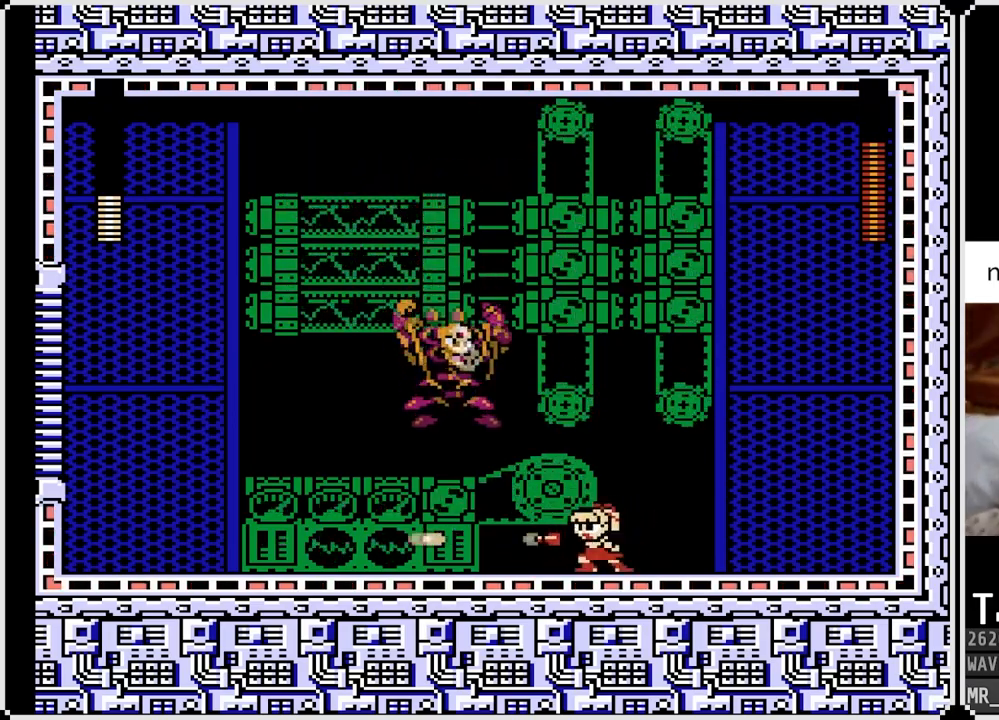
{"buttons": ["DPAD_RIGHT"], "left_stick": "center", "right_stick": "center", "events": [[83, "SQUARE", "up"], [133, "SQUARE", "down"], [217, "DPAD_RIGHT", "down"], [233, "SQUARE", "up"]]}
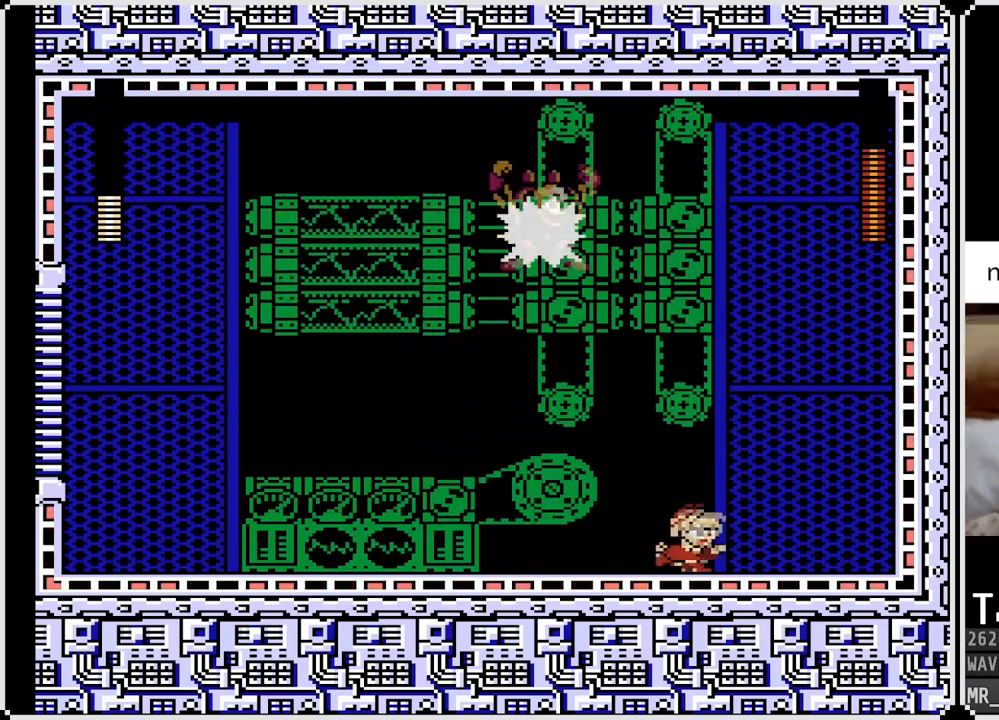
{"buttons": ["CROSS", "SQUARE", "DPAD_LEFT"], "left_stick": "center", "right_stick": "center", "events": [[433, "CROSS", "down"], [467, "DPAD_LEFT", "down"], [467, "DPAD_UP", "down"], [483, "DPAD_RIGHT", "up"], [483, "SQUARE", "down"], [500, "DPAD_UP", "up"]]}
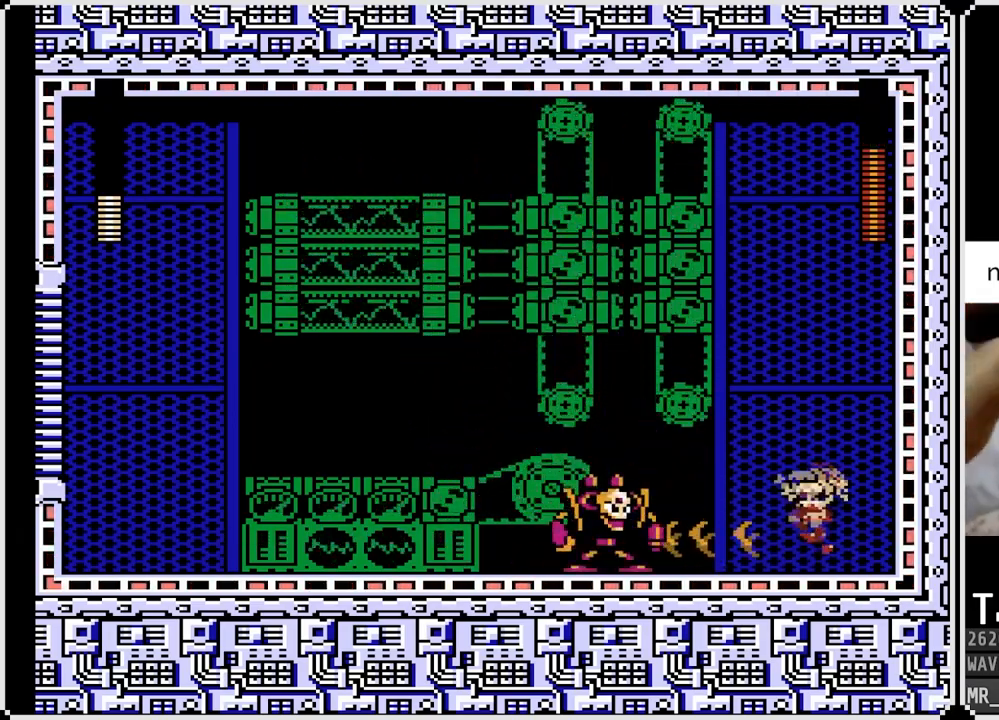
{"buttons": ["DPAD_RIGHT"], "left_stick": "center", "right_stick": "center", "events": [[167, "DPAD_LEFT", "up"], [200, "CROSS", "up"], [200, "SQUARE", "up"], [233, "SQUARE", "down"], [250, "CROSS", "down"], [300, "DPAD_RIGHT", "down"], [350, "CROSS", "up"], [367, "SQUARE", "up"]]}
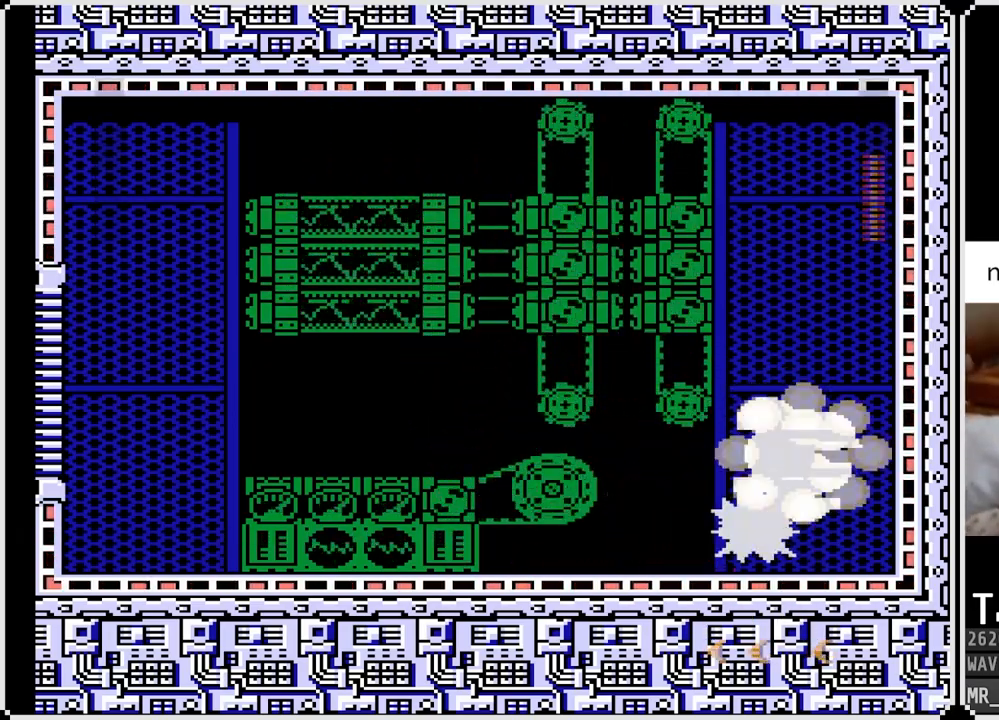
{"buttons": [], "left_stick": "center", "right_stick": "center", "events": [[83, "CROSS", "down"], [233, "CROSS", "up"], [267, "DPAD_RIGHT", "up"]]}